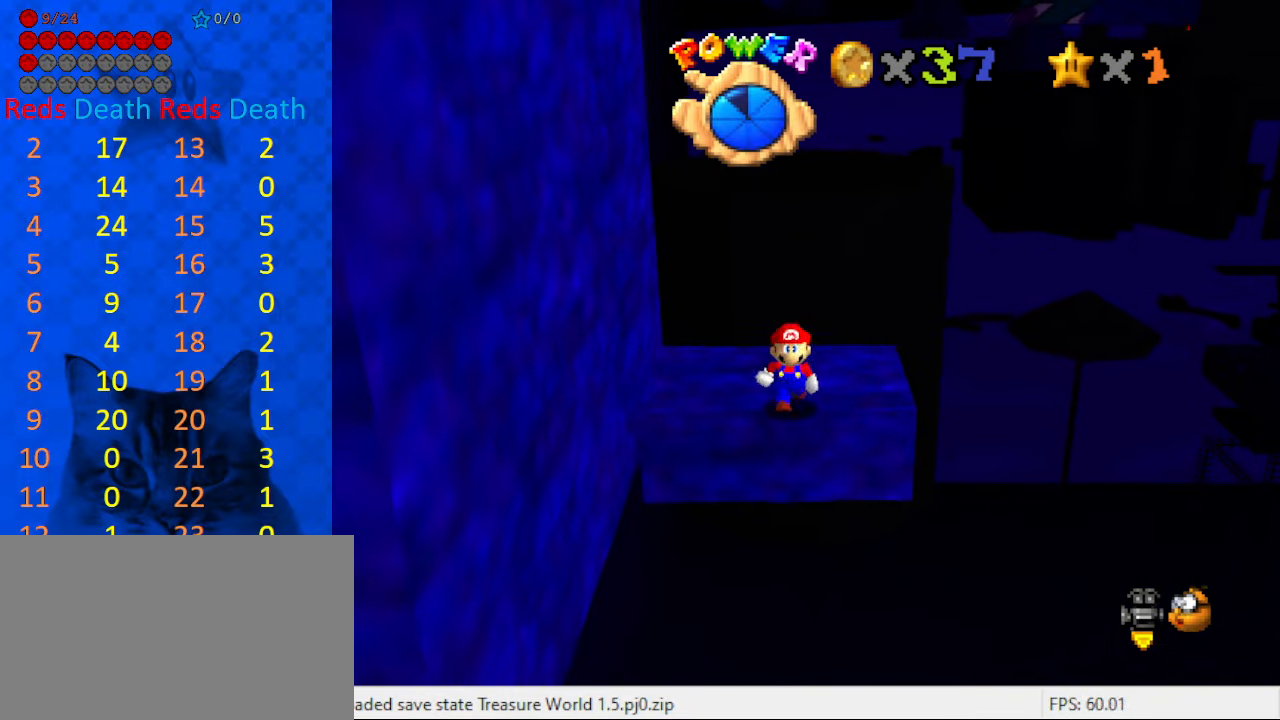
Gameplay with keyboard; each line is a JSON object with the keys held at the frame after it. "events" lists presses ("down") and releases ("up") of "a", "c", "ctrl", "d", "down", "left", "return", "right", "s", "shift", "up", "w", "x" and "y" between this image and that frame as [ms after this image, input, new state], when the widget could be followed in between. No other keys are recorded. Mouse input is not recorded.
{"keys": [], "events": []}
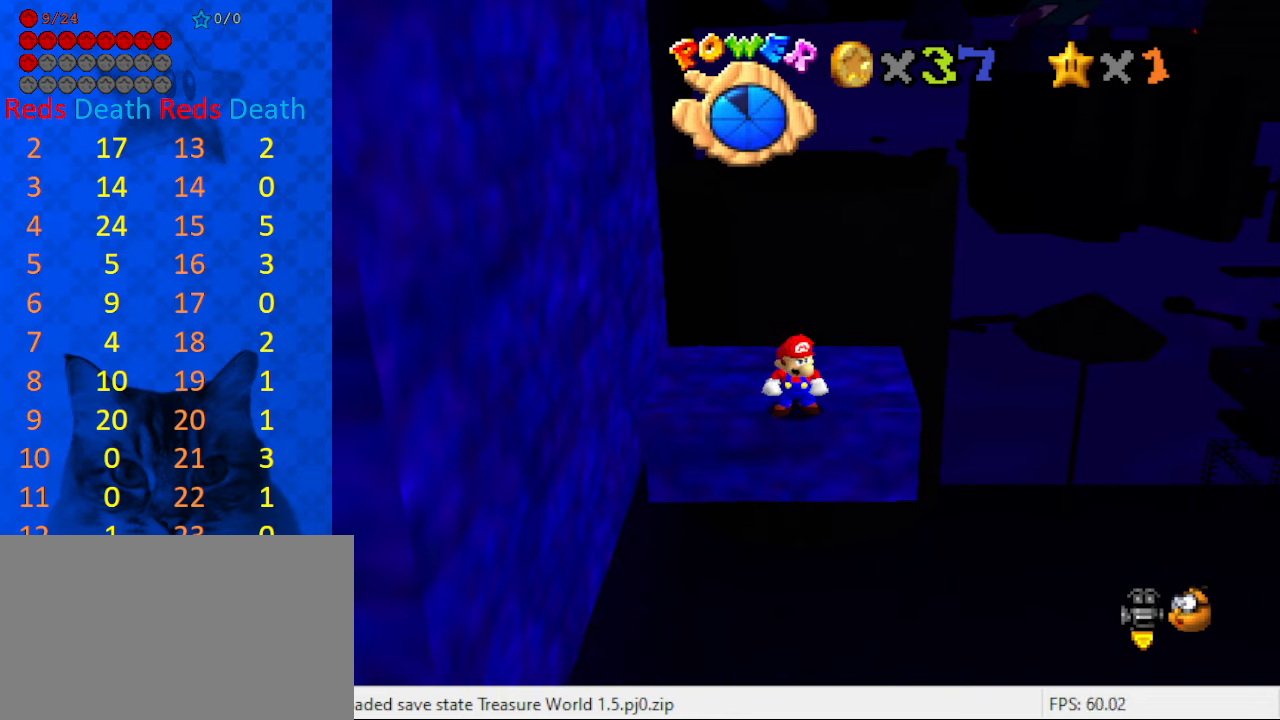
{"keys": ["up", "y"], "events": [[33, "up", "down"], [467, "y", "down"]]}
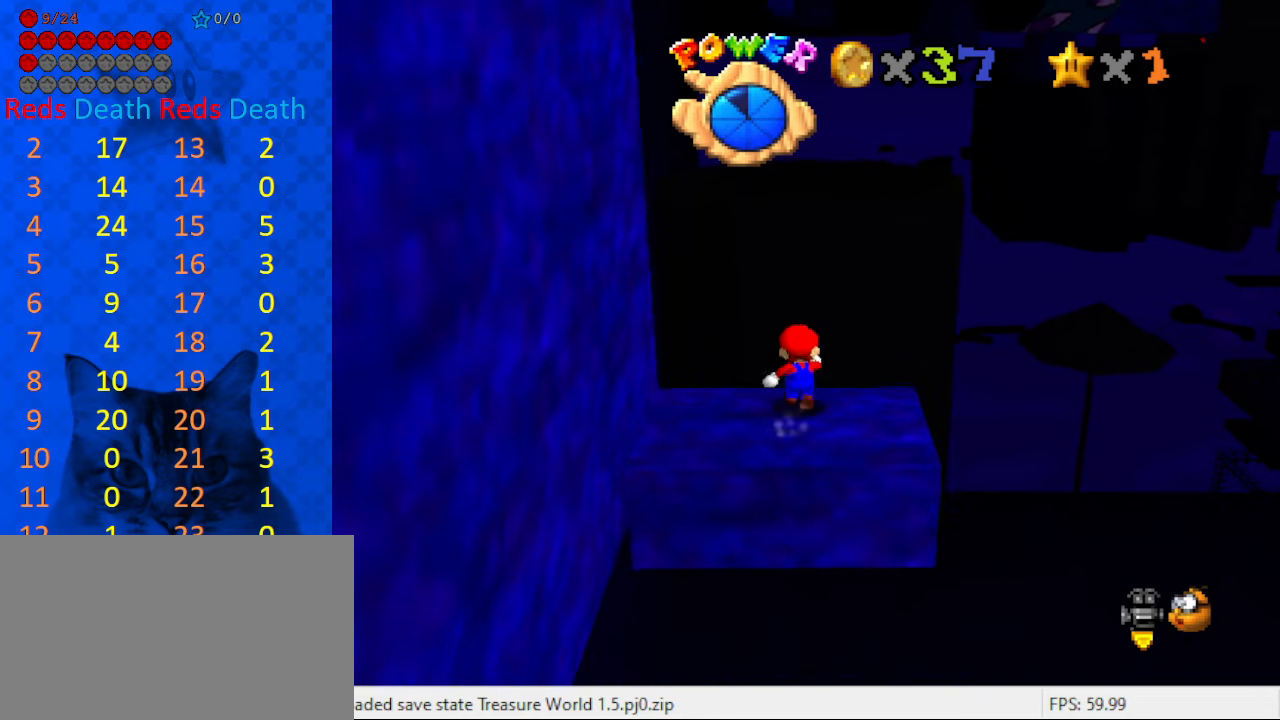
{"keys": ["up"], "events": [[67, "shift", "down"], [300, "shift", "up"], [367, "y", "up"]]}
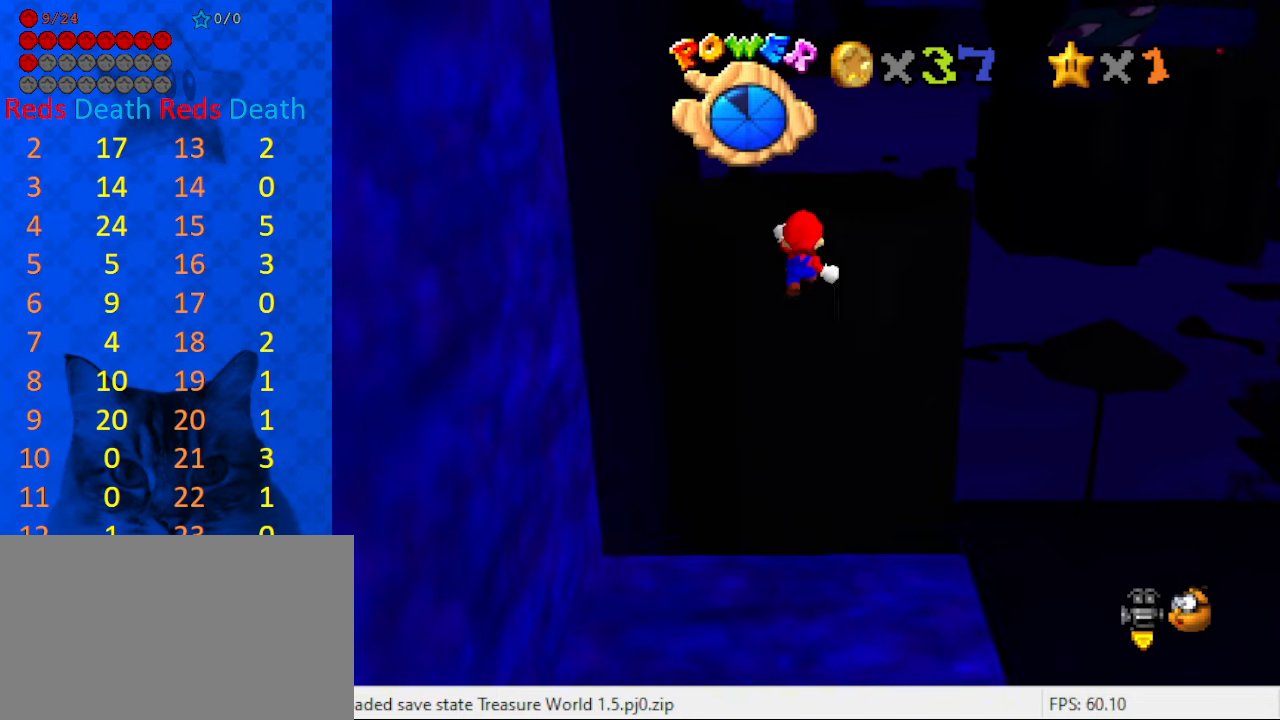
{"keys": ["left", "return", "up"], "events": [[133, "left", "down"], [367, "return", "down"]]}
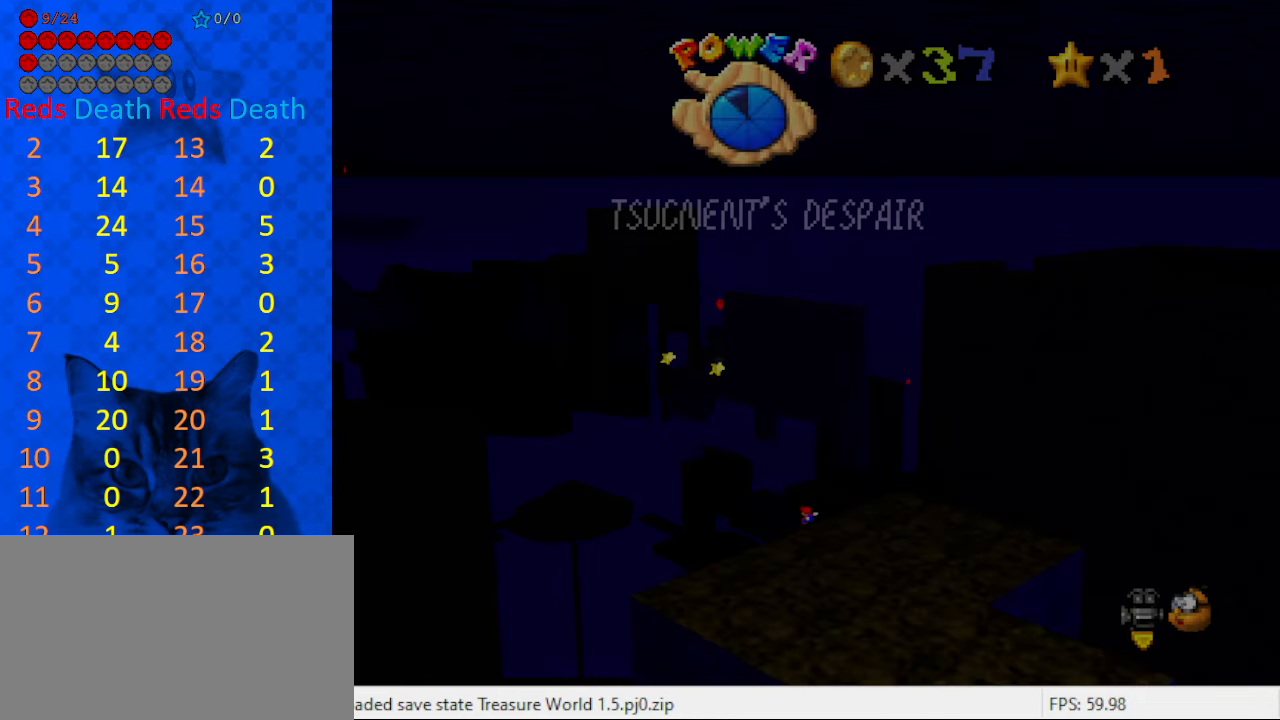
{"keys": ["left", "up"], "events": [[67, "return", "up"], [133, "return", "down"], [233, "return", "up"], [300, "return", "down"], [367, "return", "up"]]}
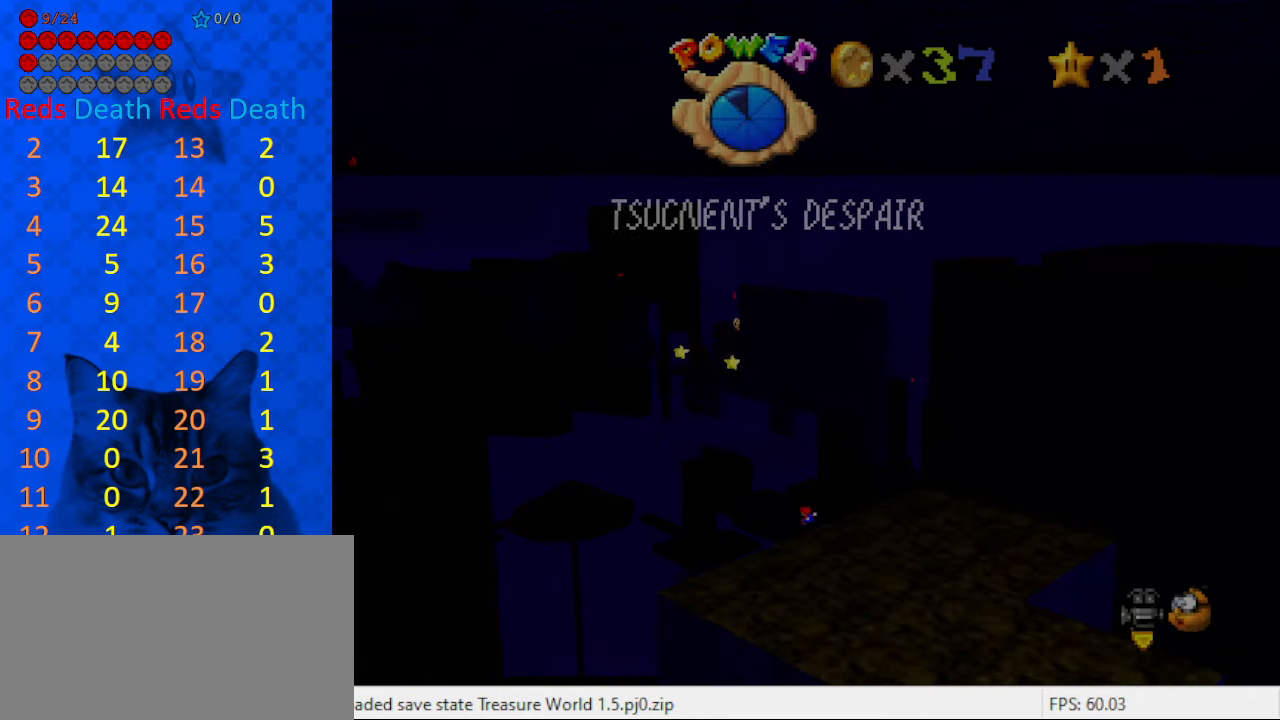
{"keys": ["return", "shift", "up"], "events": [[100, "left", "up"], [200, "shift", "down"], [300, "shift", "up"], [333, "shift", "down"], [433, "return", "down"]]}
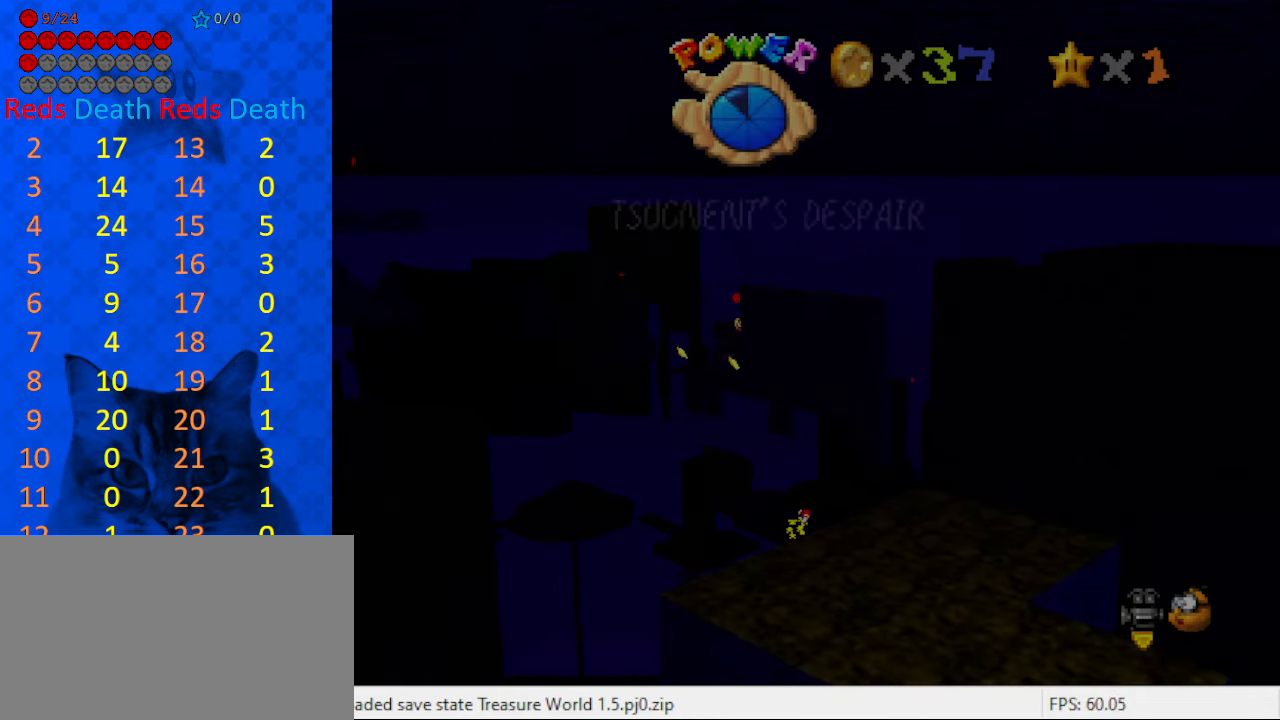
{"keys": ["down", "shift"], "events": [[33, "return", "up"], [67, "shift", "up"], [67, "up", "up"], [233, "down", "down"], [367, "shift", "down"]]}
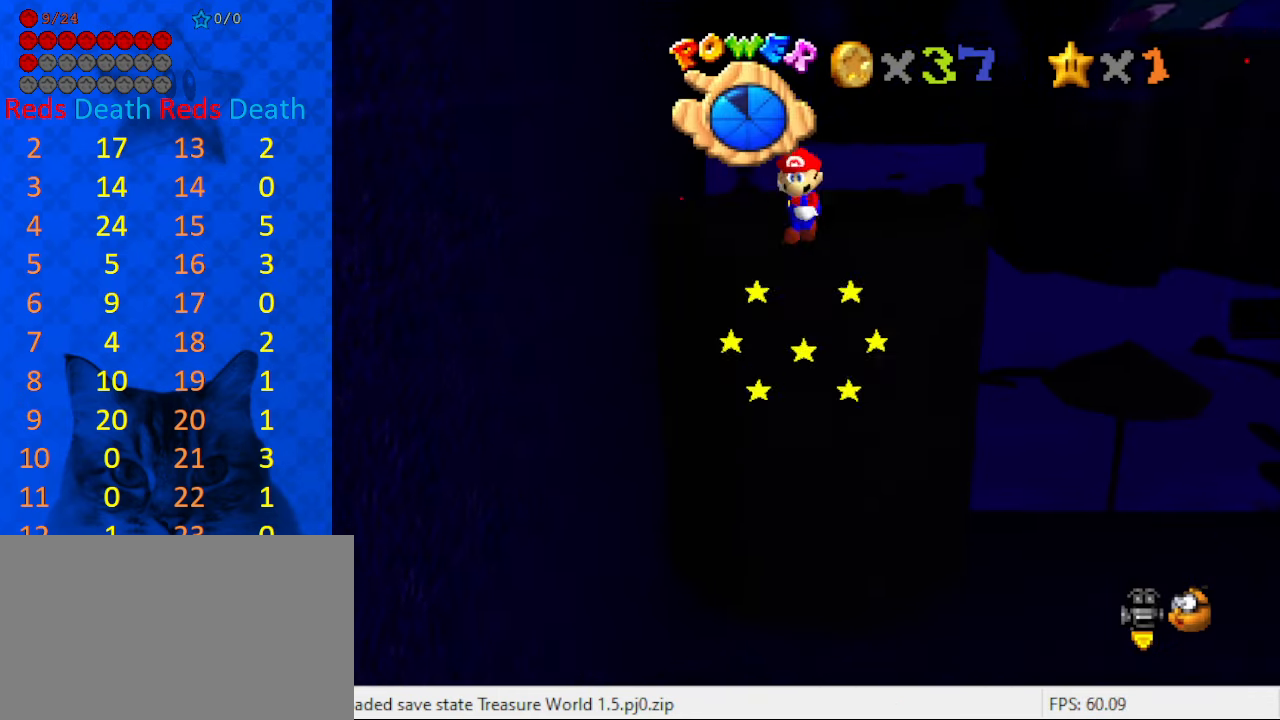
{"keys": ["right", "shift", "up"], "events": [[367, "shift", "up"], [433, "down", "up"], [467, "right", "down"], [500, "shift", "down"], [500, "up", "down"]]}
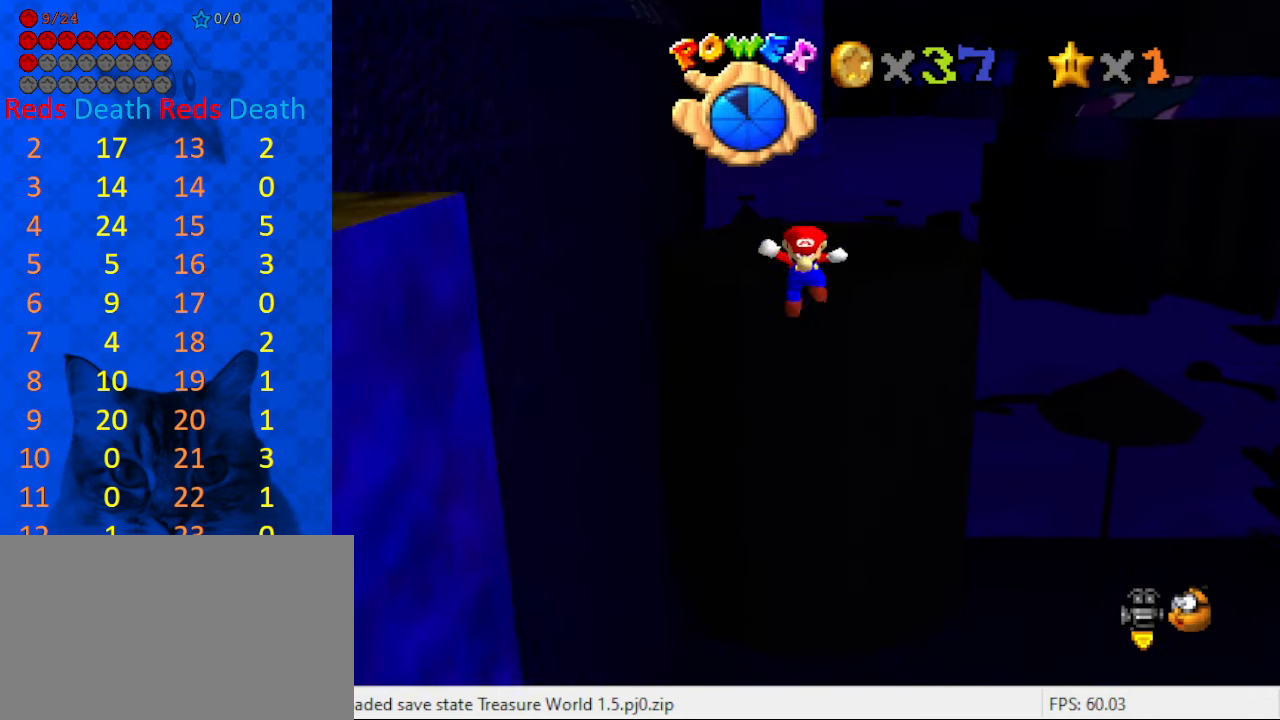
{"keys": ["return", "right", "shift", "up"], "events": [[67, "return", "down"], [200, "return", "up"], [300, "return", "down"], [400, "return", "up"], [467, "return", "down"]]}
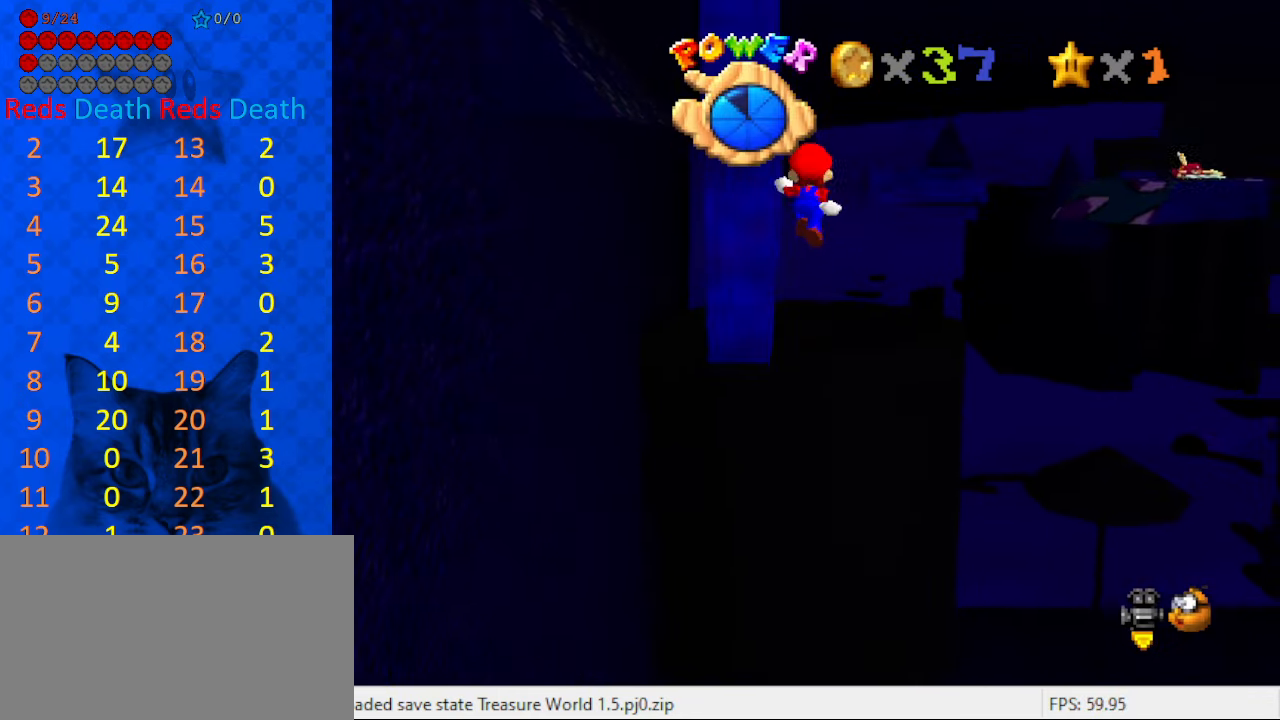
{"keys": ["up"], "events": [[67, "return", "up"], [200, "return", "down"], [300, "return", "up"], [367, "return", "down"], [400, "right", "up"], [433, "return", "up"], [433, "shift", "up"]]}
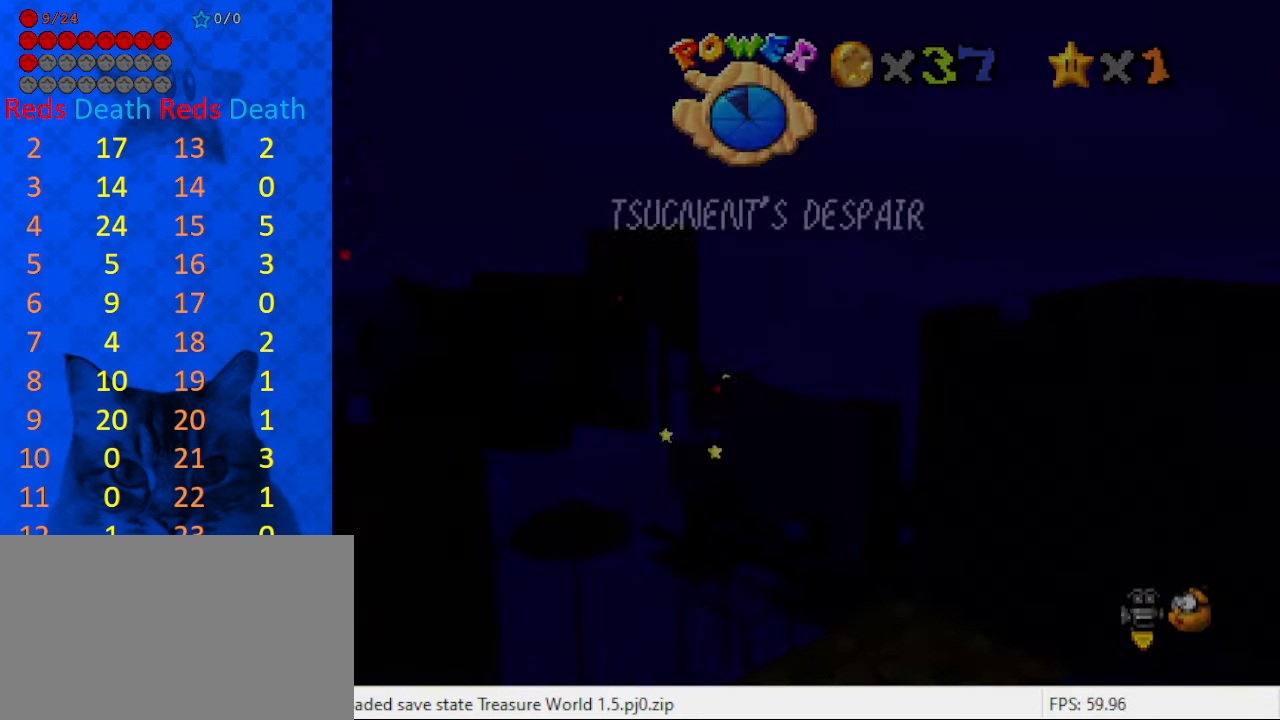
{"keys": ["left", "up"], "events": [[33, "shift", "down"], [400, "shift", "up"], [467, "left", "down"]]}
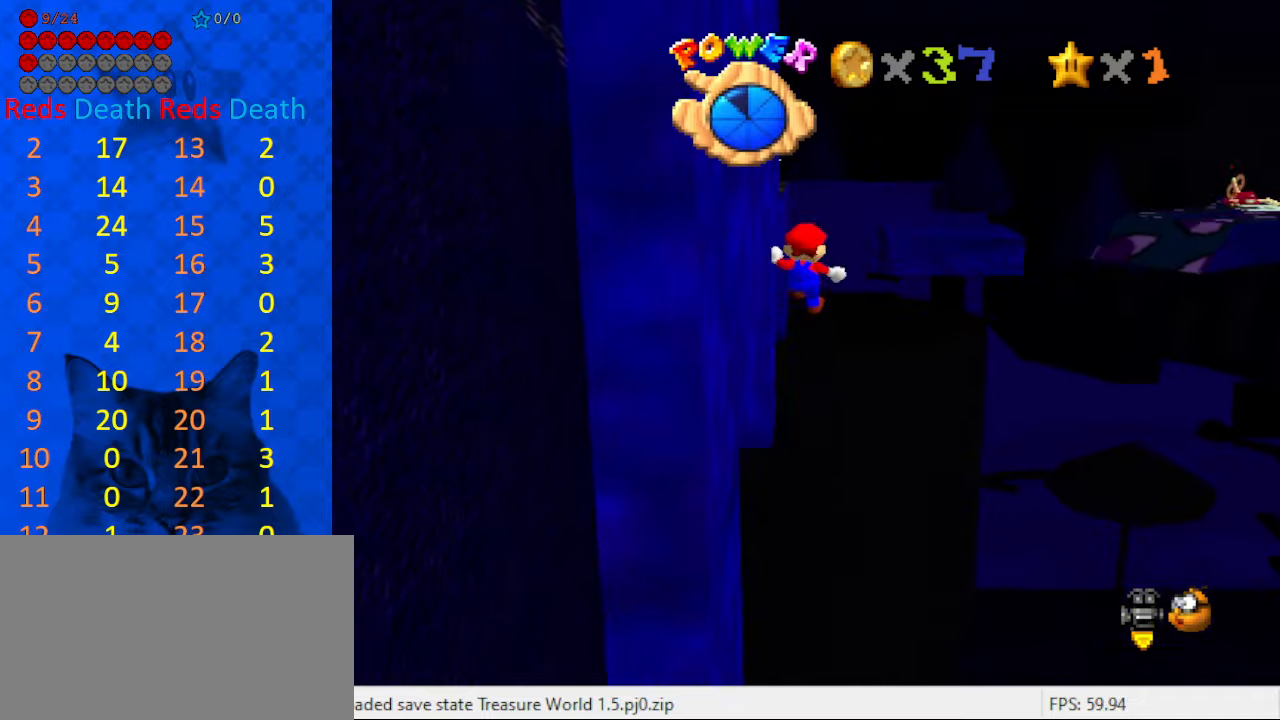
{"keys": ["left", "return", "up"], "events": [[234, "return", "down"], [434, "return", "up"], [500, "return", "down"]]}
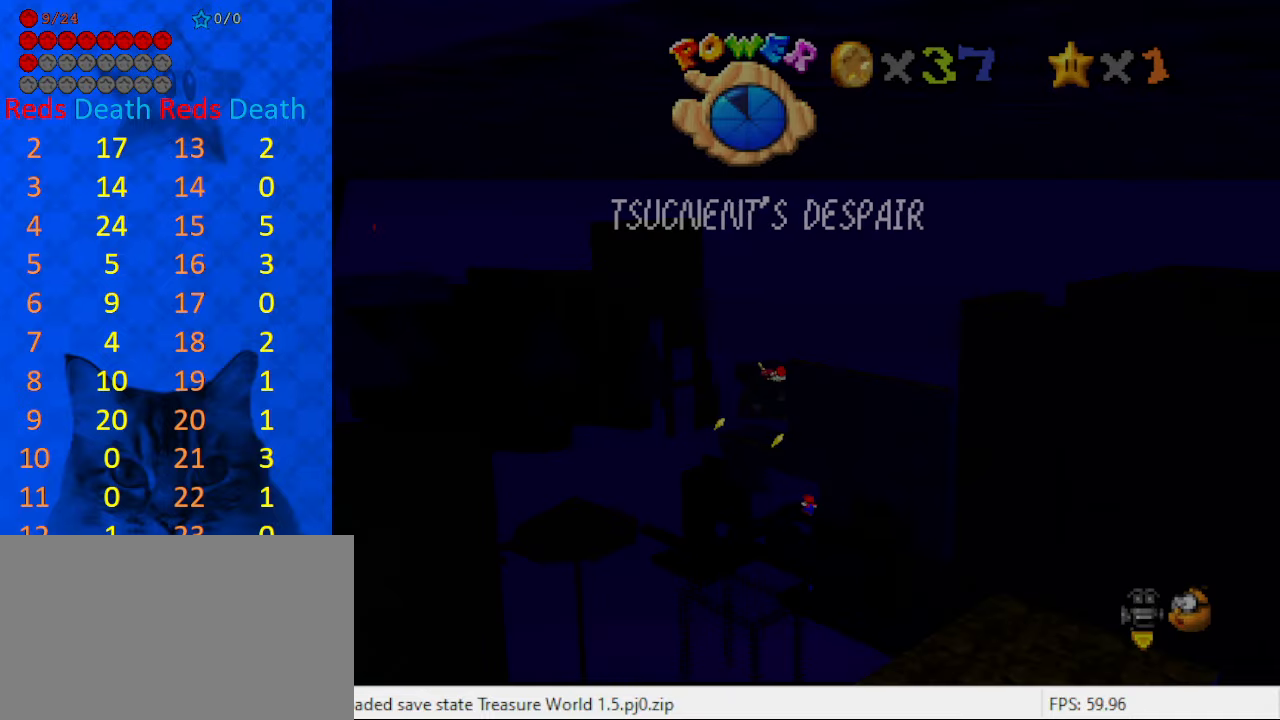
{"keys": ["left", "return", "up"], "events": [[167, "return", "up"], [200, "return", "down"], [334, "return", "up"], [467, "return", "down"]]}
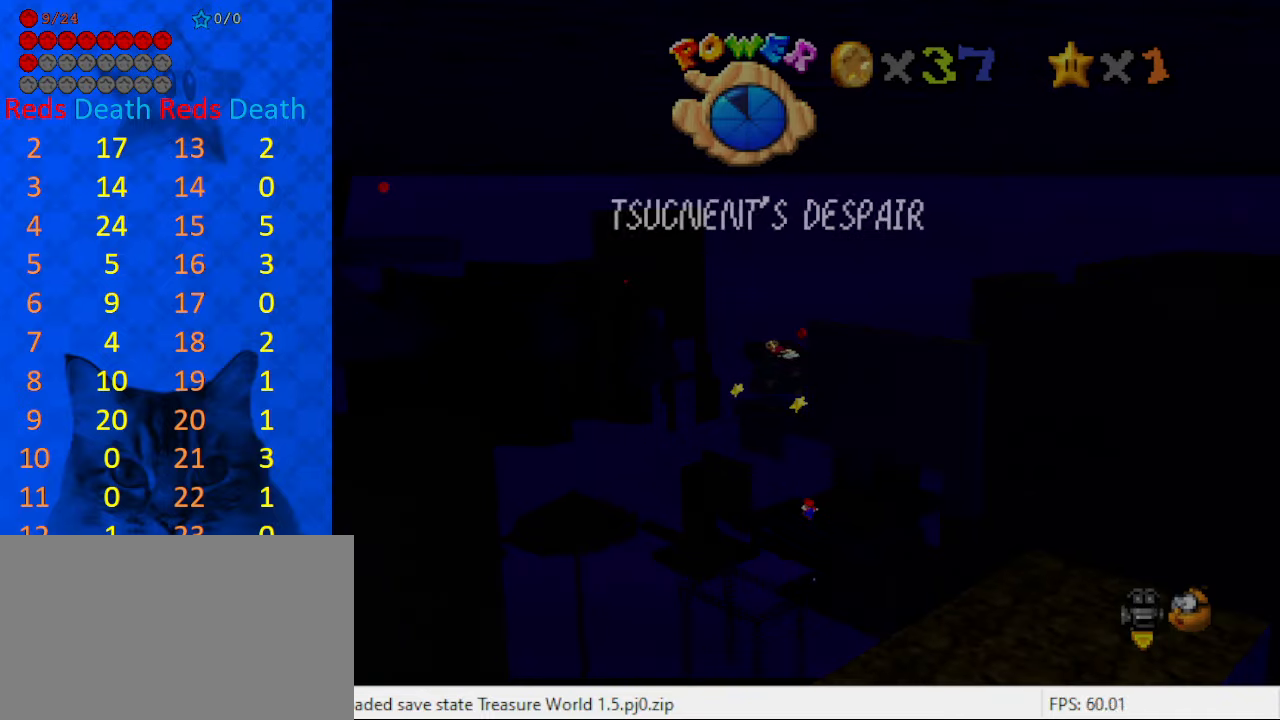
{"keys": ["up"], "events": [[67, "return", "up"], [100, "return", "down"], [167, "left", "up"], [200, "return", "up"]]}
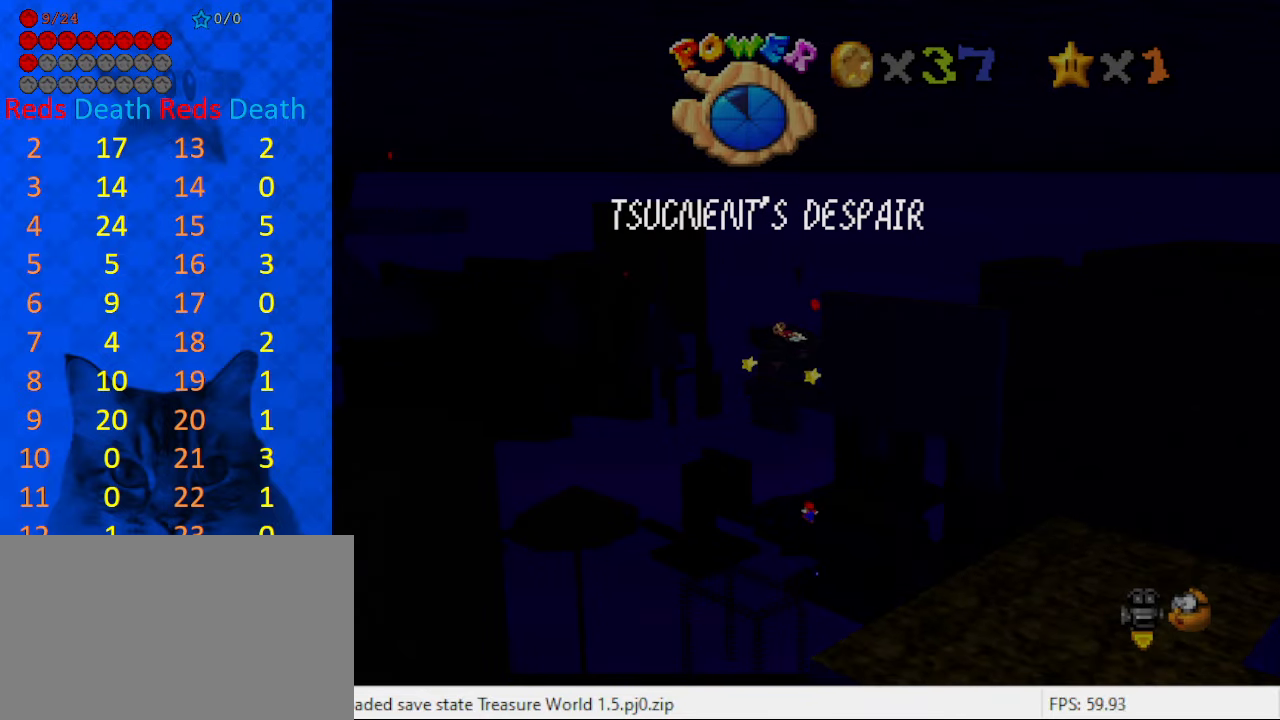
{"keys": ["return", "shift", "up"], "events": [[167, "shift", "down"], [267, "shift", "up"], [367, "shift", "down"], [400, "return", "down"]]}
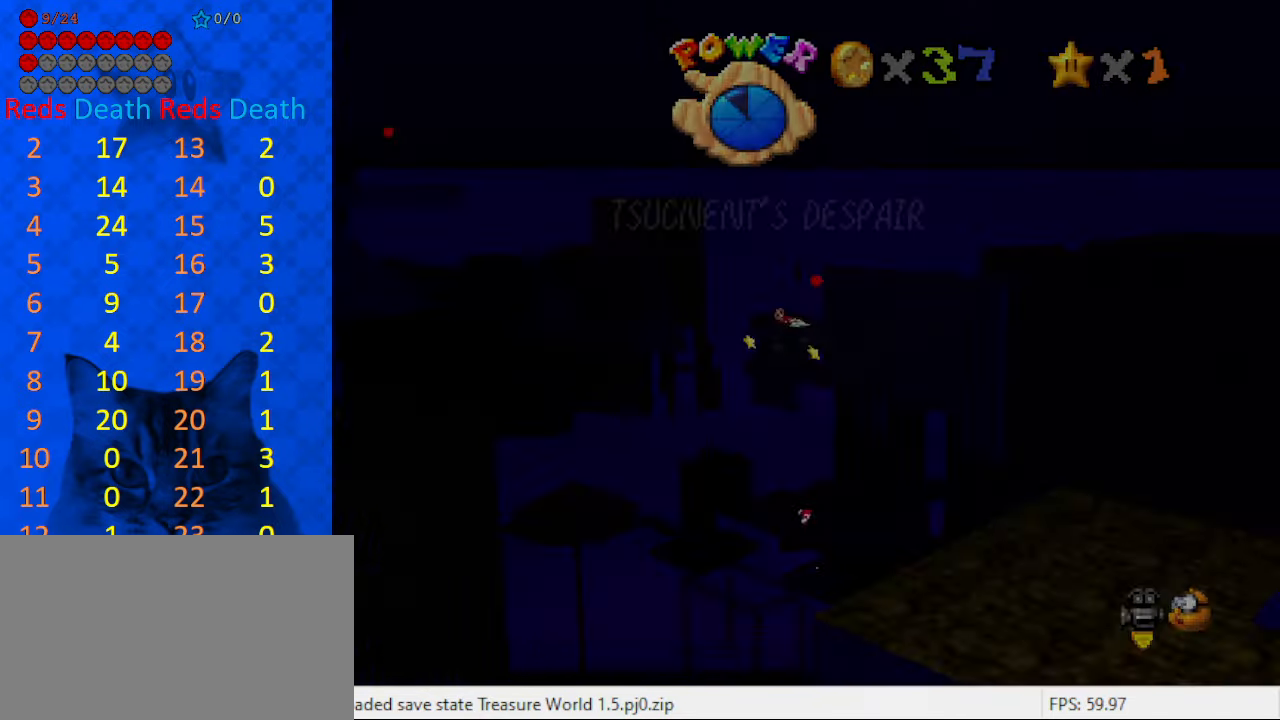
{"keys": ["down", "shift"], "events": [[67, "return", "up"], [67, "shift", "up"], [100, "up", "up"], [234, "down", "down"], [234, "shift", "down"]]}
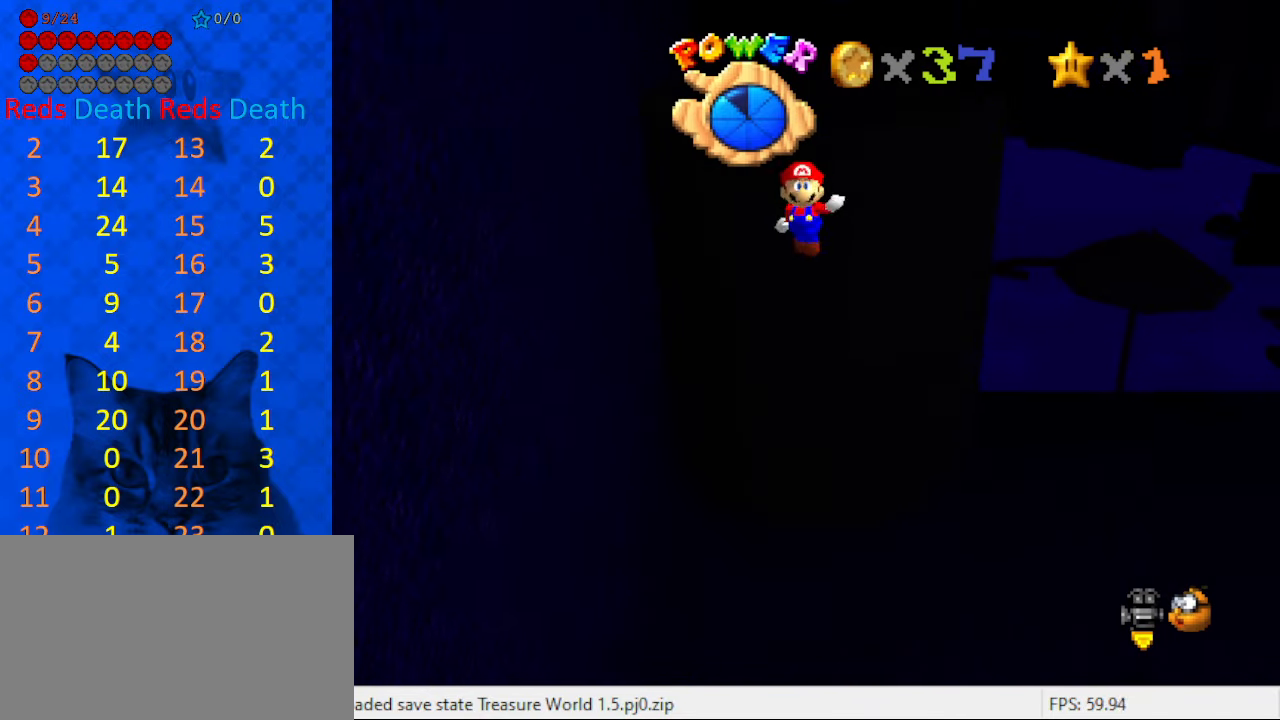
{"keys": [], "events": [[200, "down", "up"], [200, "shift", "up"], [334, "return", "down"], [334, "shift", "down"], [500, "return", "up"], [500, "shift", "up"]]}
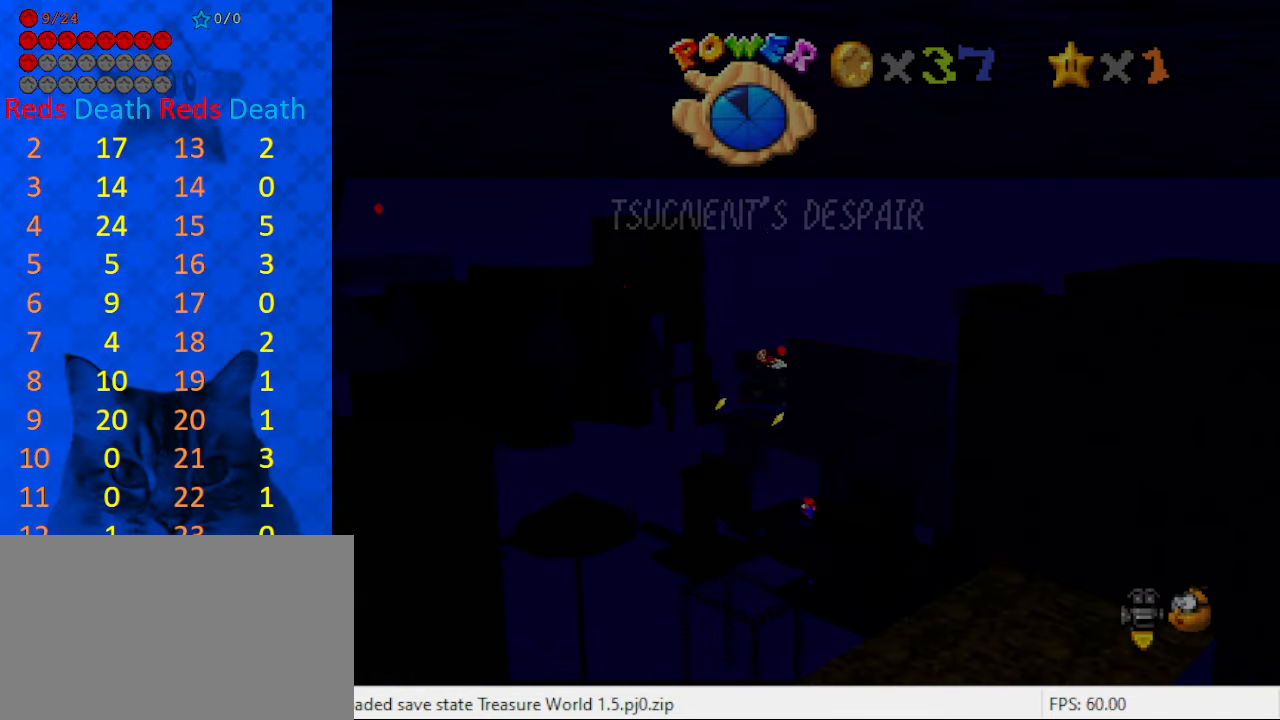
{"keys": ["up"], "events": [[167, "shift", "down"], [167, "up", "down"], [267, "shift", "up"]]}
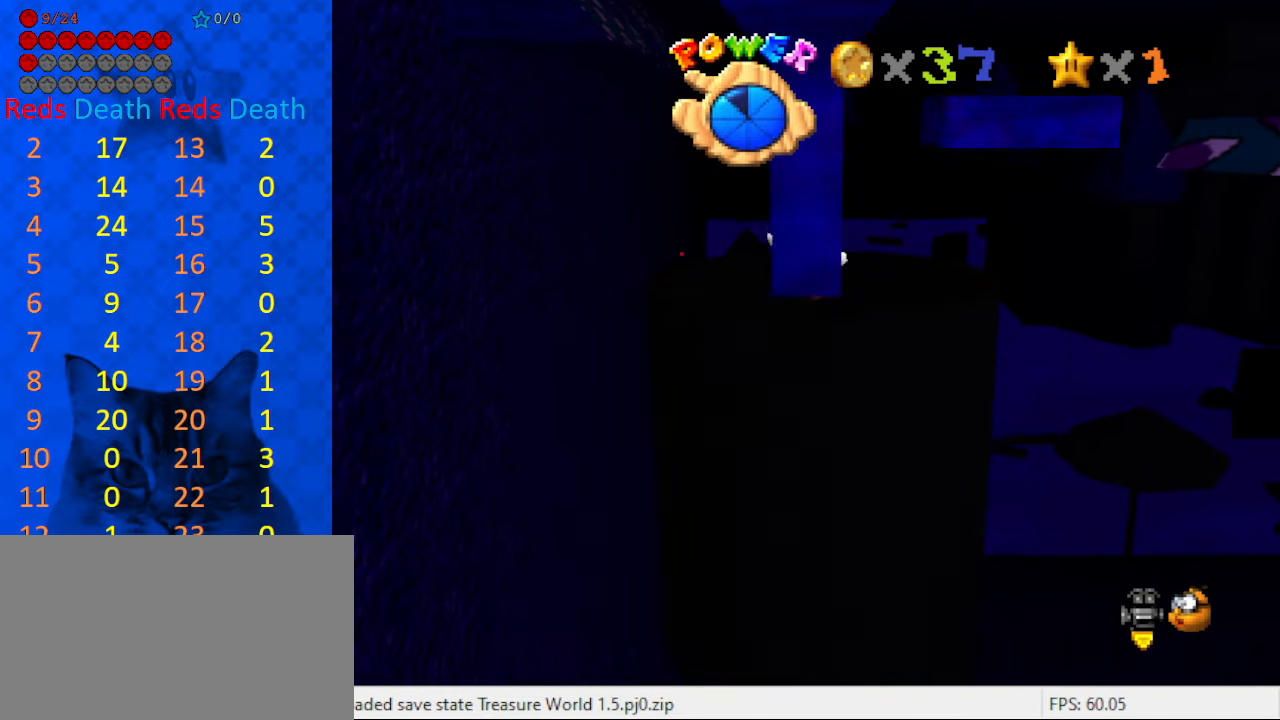
{"keys": [], "events": [[200, "return", "down"], [200, "shift", "down"], [267, "up", "up"], [334, "return", "up"], [334, "shift", "up"]]}
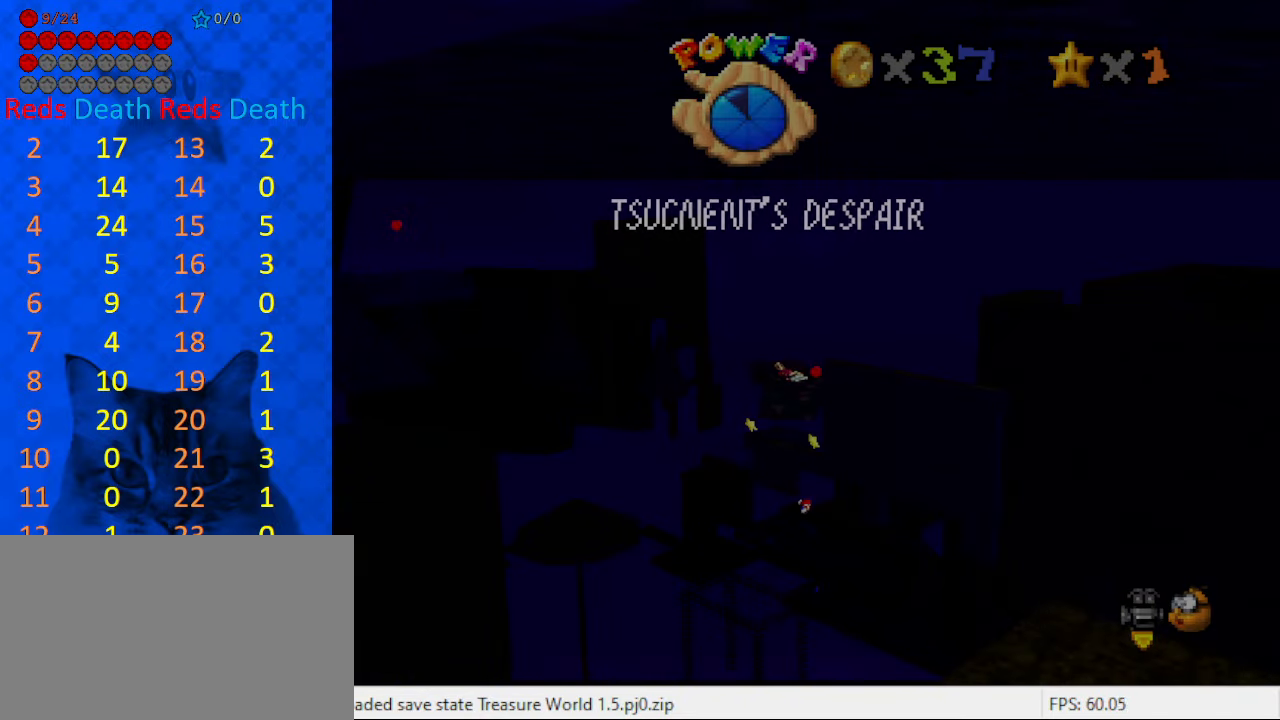
{"keys": ["down"], "events": [[100, "down", "down"], [100, "right", "down"], [167, "shift", "down"], [234, "right", "up"], [334, "shift", "up"]]}
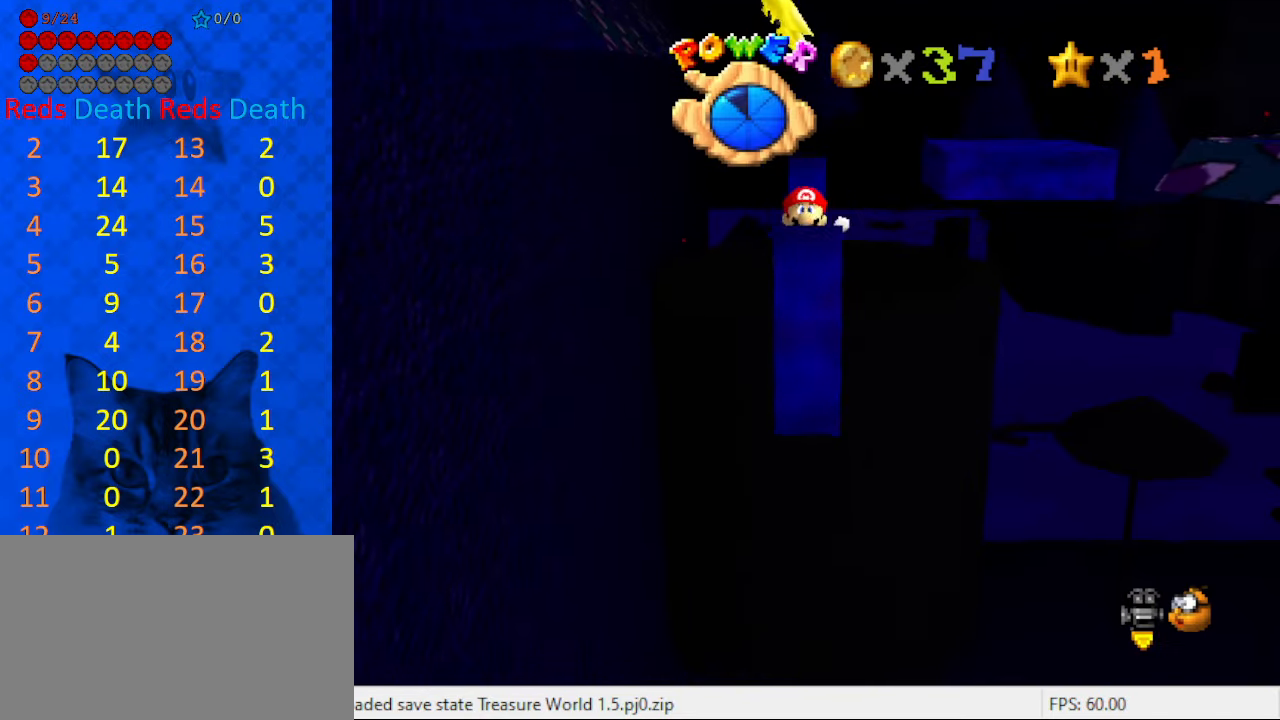
{"keys": ["return", "right", "shift"], "events": [[167, "right", "down"], [200, "down", "up"], [267, "shift", "down"], [400, "return", "down"]]}
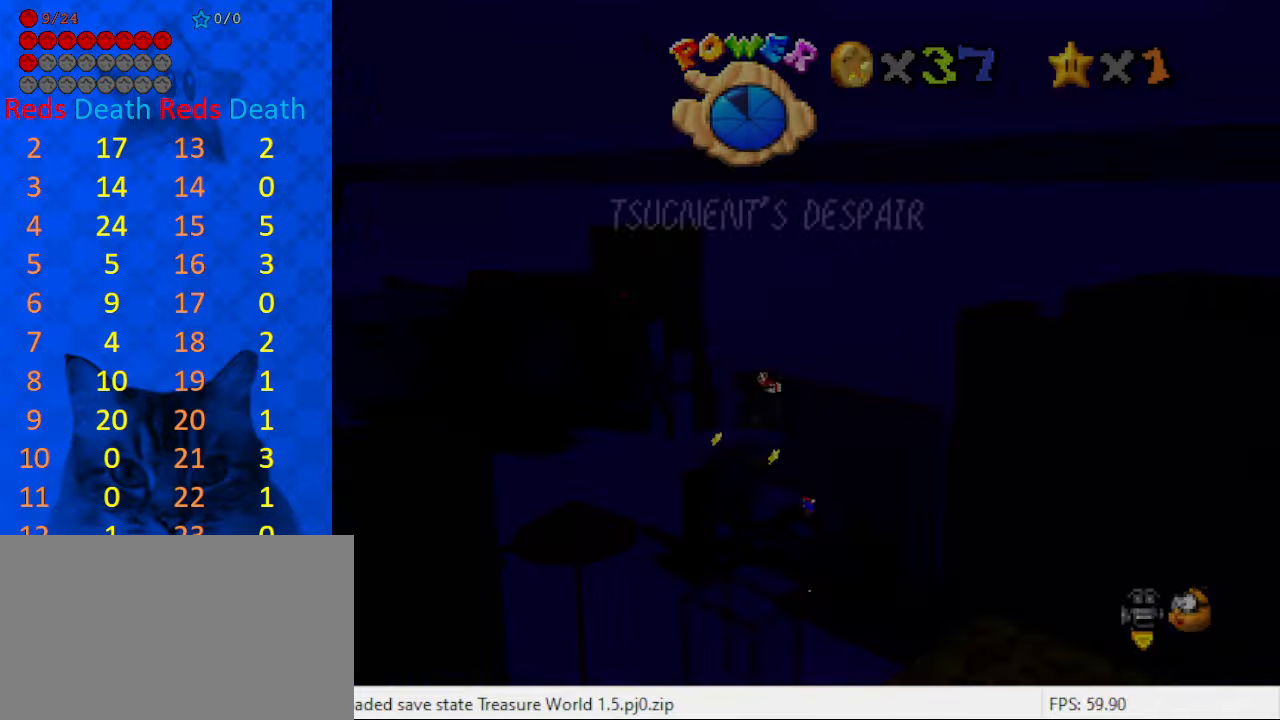
{"keys": ["shift", "up"], "events": [[33, "return", "up"], [133, "return", "down"], [166, "return", "up"], [233, "return", "down"], [333, "return", "up"], [366, "shift", "up"], [400, "right", "up"], [466, "shift", "down"], [466, "up", "down"]]}
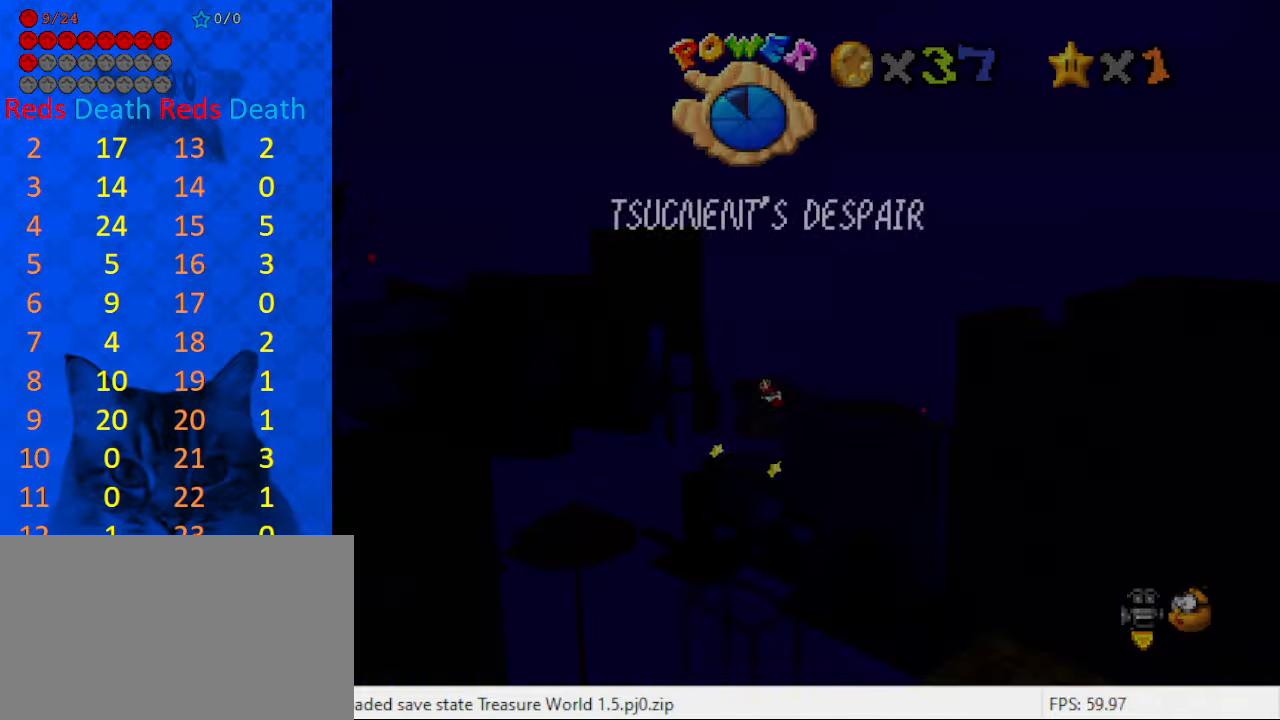
{"keys": ["left", "shift"], "events": [[366, "left", "down"], [466, "up", "up"]]}
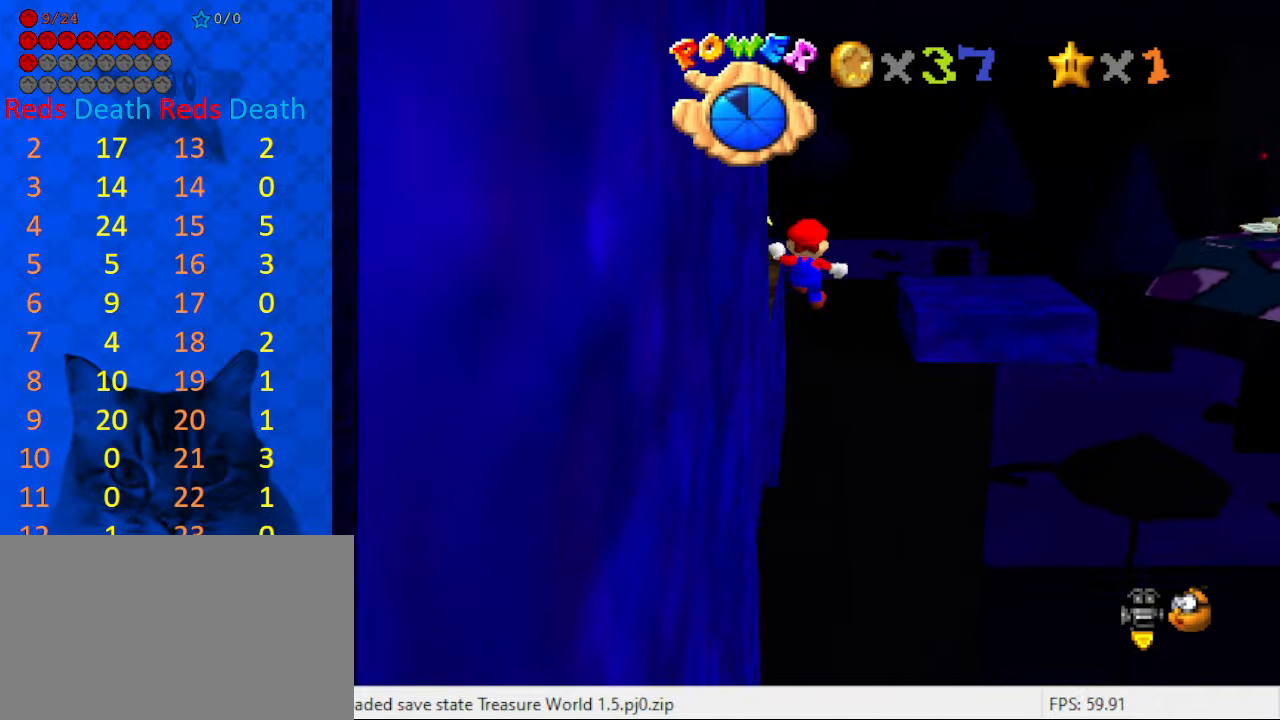
{"keys": [], "events": [[33, "shift", "up"], [100, "d", "down"], [100, "w", "down"], [200, "d", "up"], [200, "left", "up"], [200, "w", "up"], [266, "d", "down"], [400, "d", "up"]]}
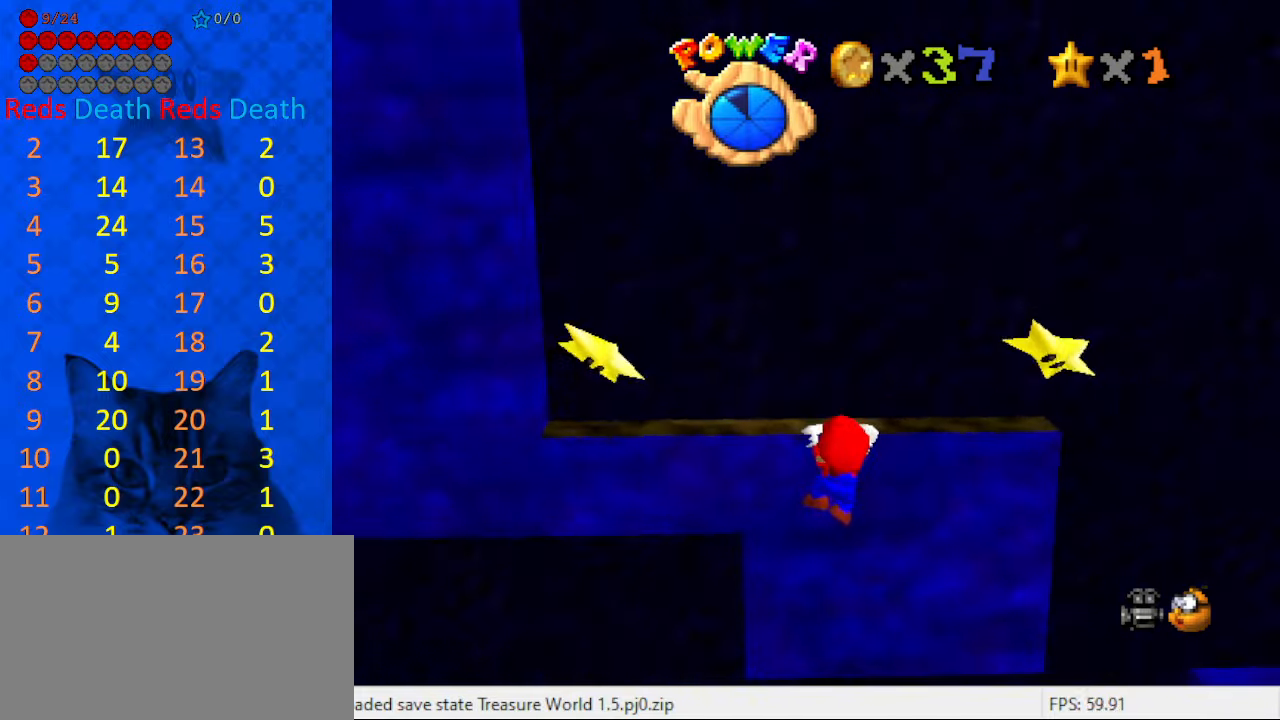
{"keys": [], "events": [[33, "up", "down"], [166, "a", "down"], [166, "up", "up"], [233, "a", "up"], [300, "a", "down"], [400, "a", "up"]]}
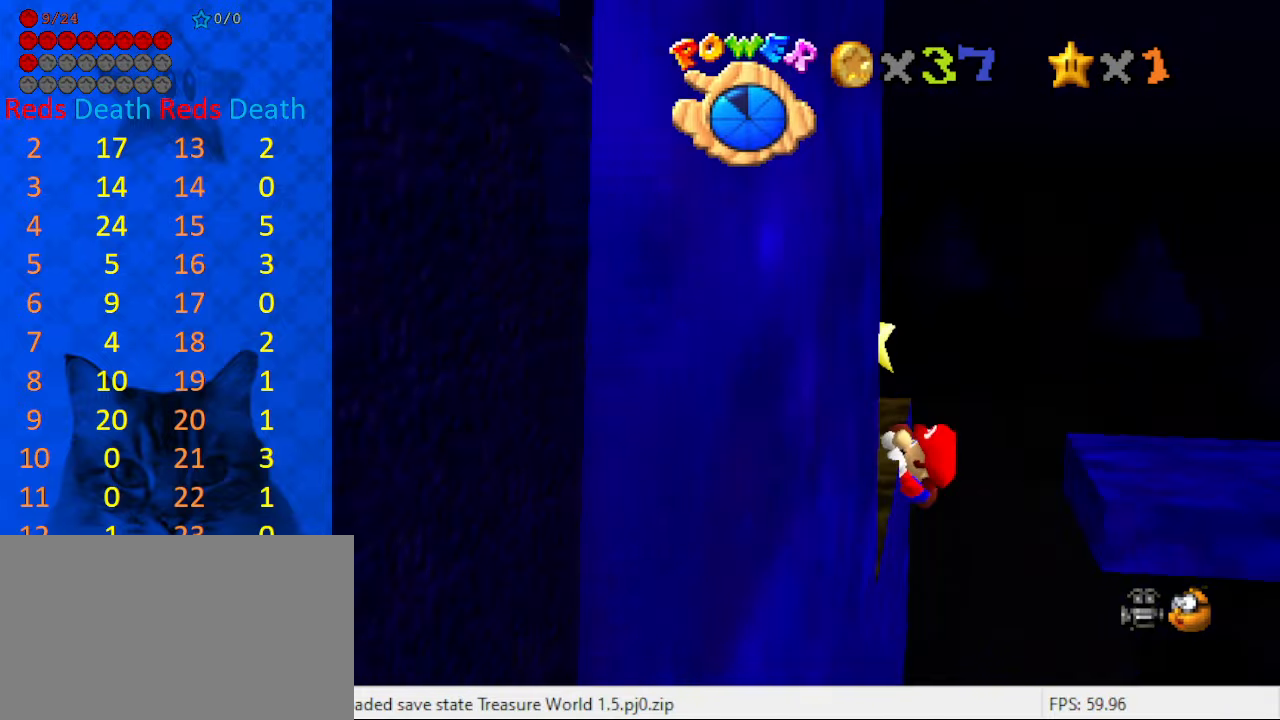
{"keys": [], "events": []}
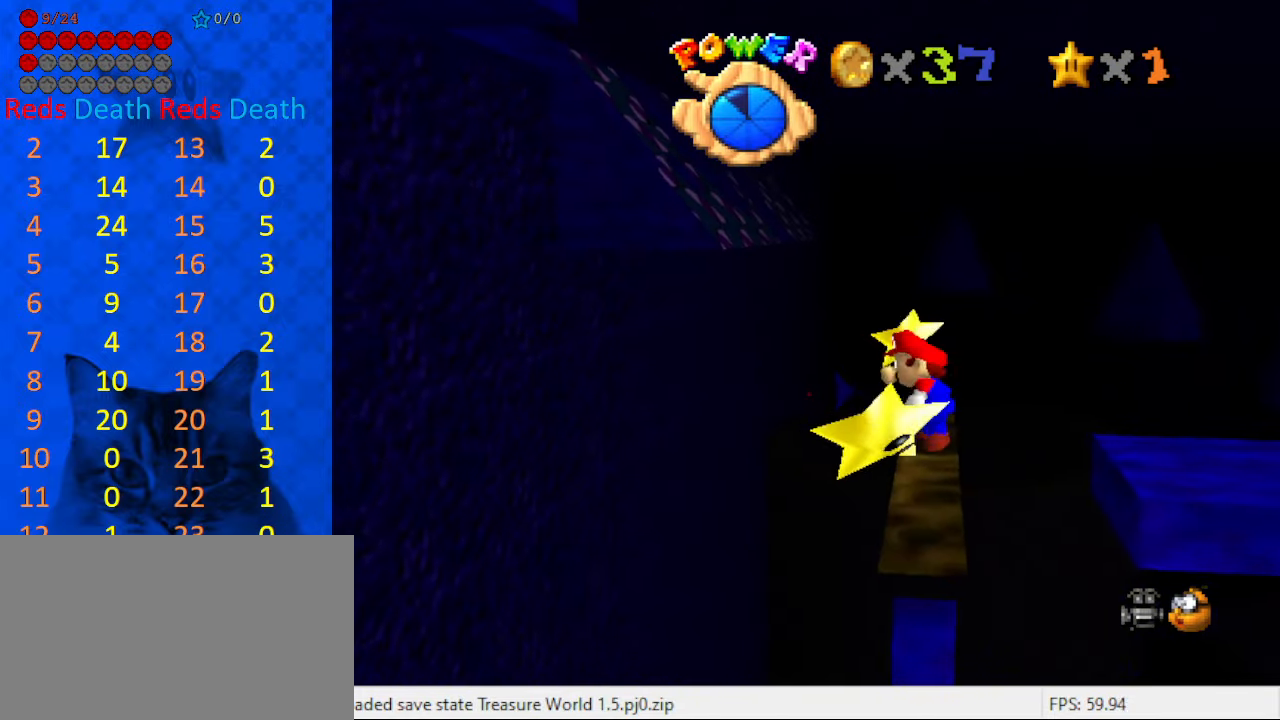
{"keys": ["shift"], "events": [[66, "shift", "down"], [100, "right", "down"], [300, "right", "up"]]}
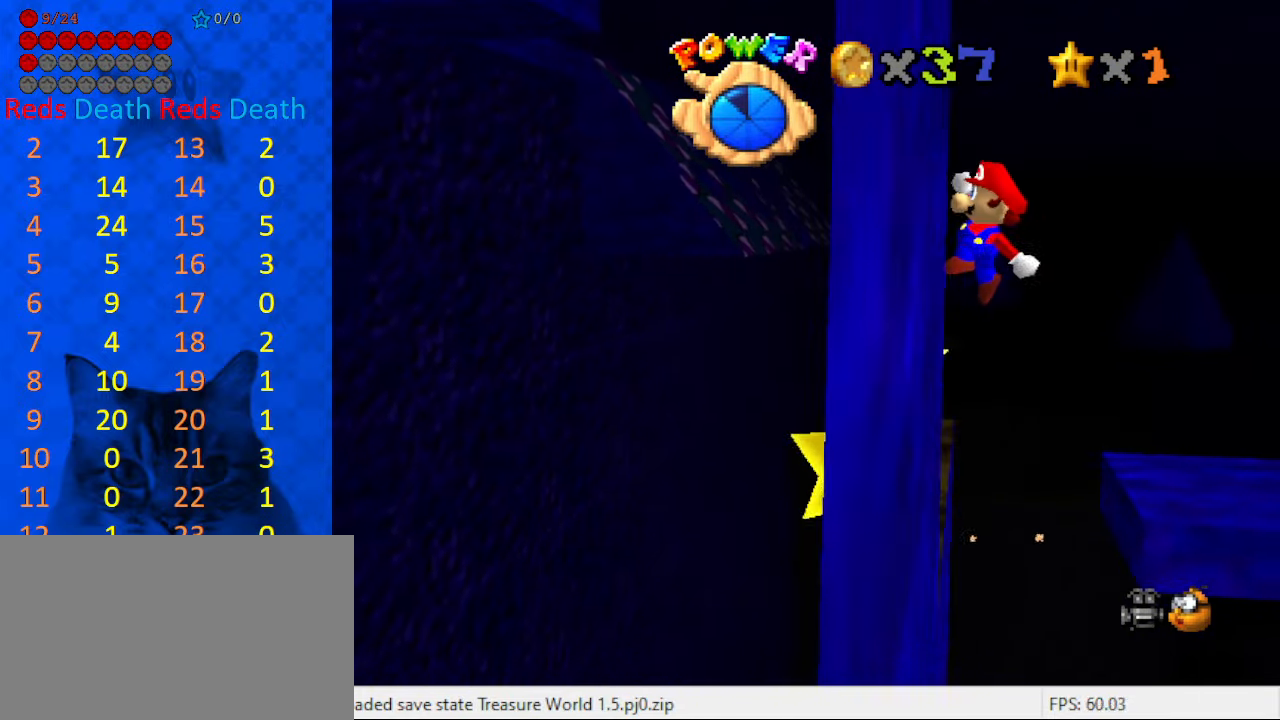
{"keys": ["d", "left", "up"], "events": [[33, "up", "down"], [66, "left", "down"], [166, "left", "up"], [200, "left", "down"], [300, "shift", "up"], [433, "d", "down"]]}
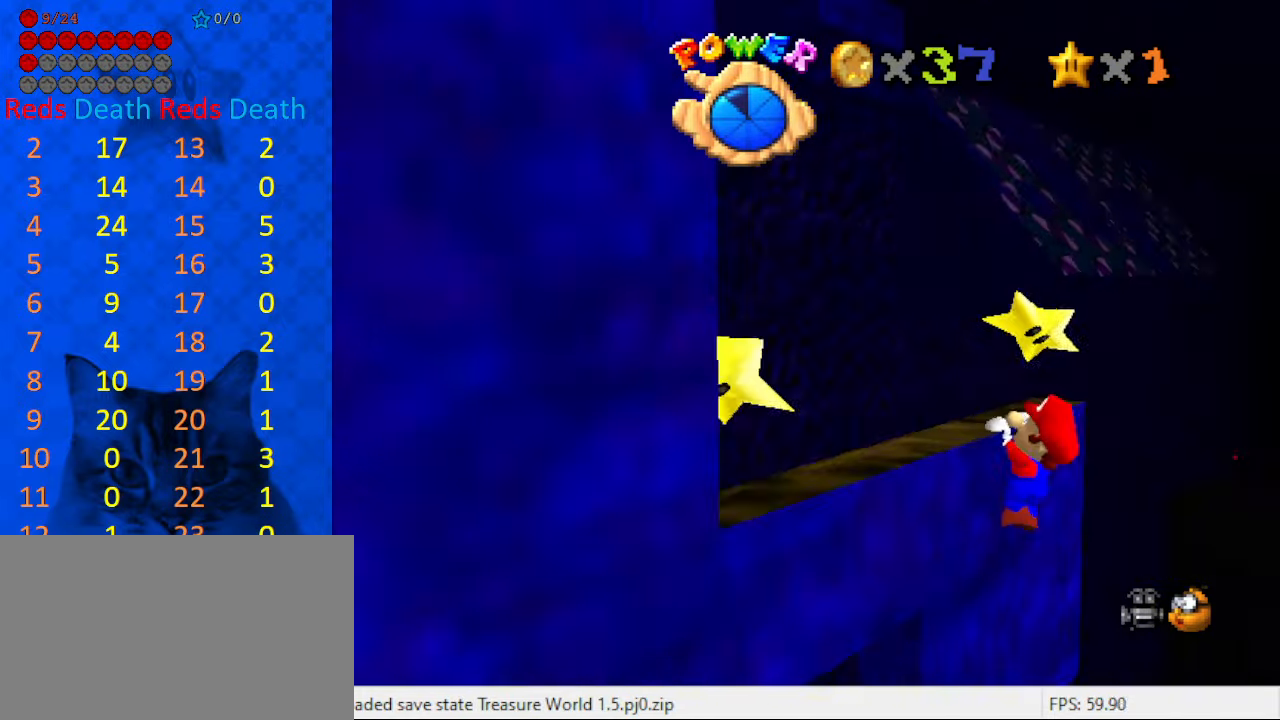
{"keys": [], "events": [[33, "d", "up"], [133, "d", "down"], [133, "left", "up"], [133, "s", "down"], [266, "d", "up"], [266, "s", "up"], [300, "up", "up"]]}
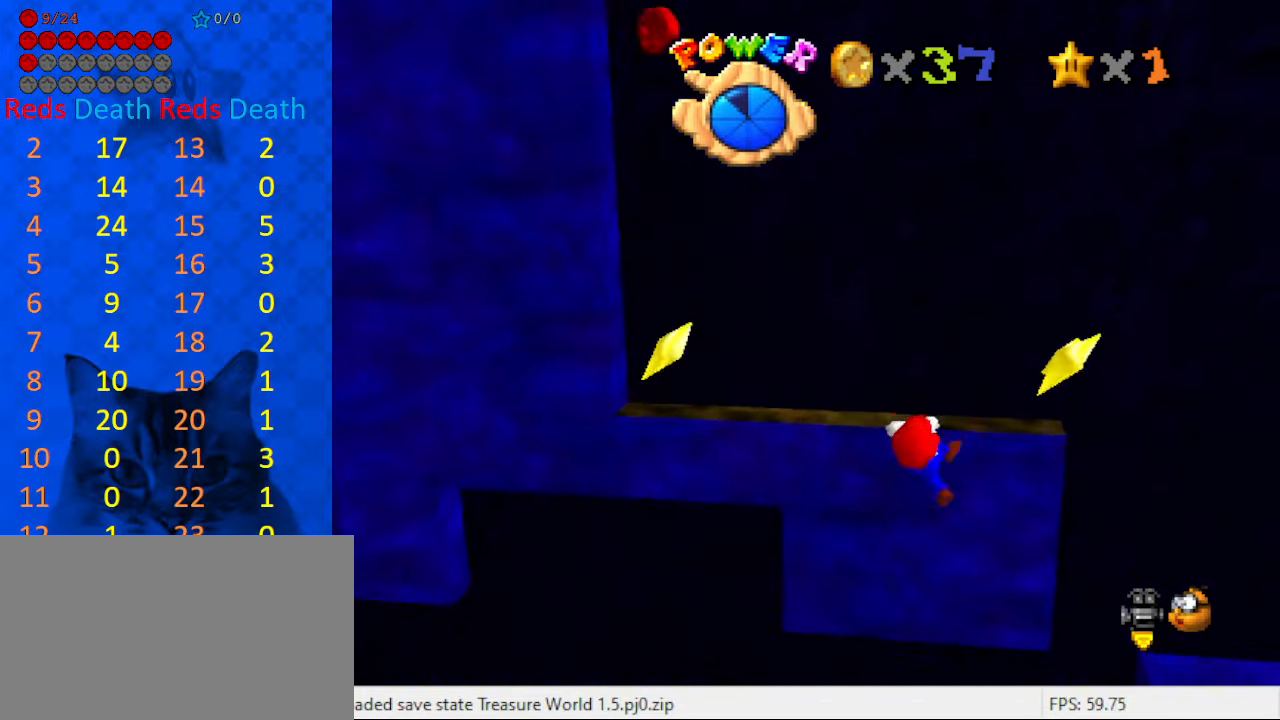
{"keys": [], "events": []}